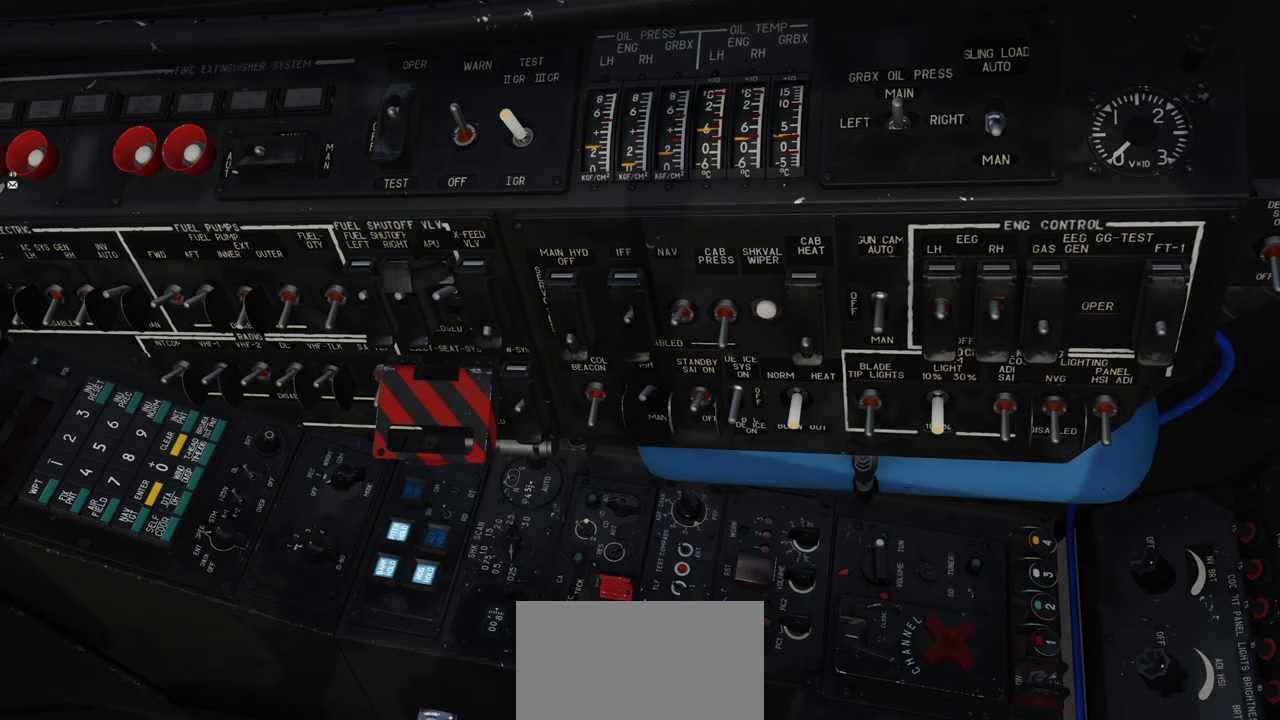
Gameplay with a controller (Xbox layout); each line is a JSON object with the inputs held at the frame after it. "events" lists button and stick changes between this image and that frame as [ms after this image, input, new state], when the widget could be followed in between.
{"buttons": [], "left_stick": "center", "right_stick": "center", "events": []}
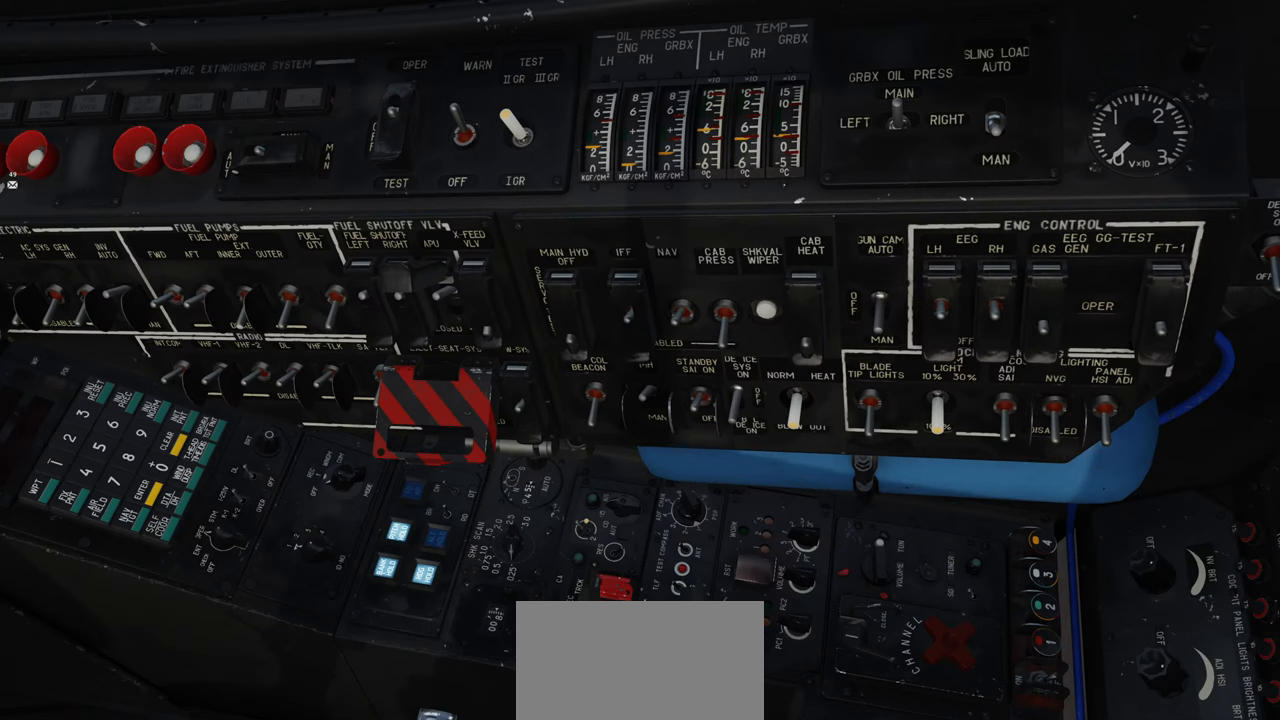
{"buttons": [], "left_stick": "center", "right_stick": "center", "events": []}
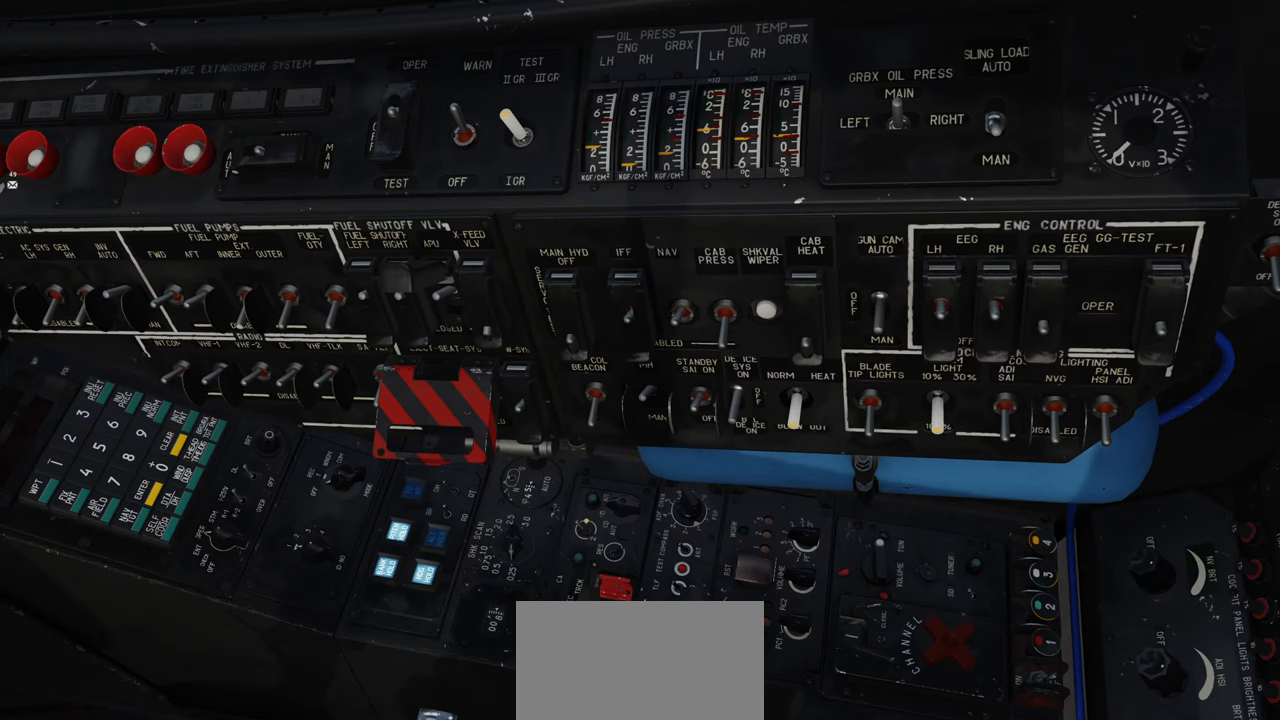
{"buttons": [], "left_stick": "center", "right_stick": "center", "events": []}
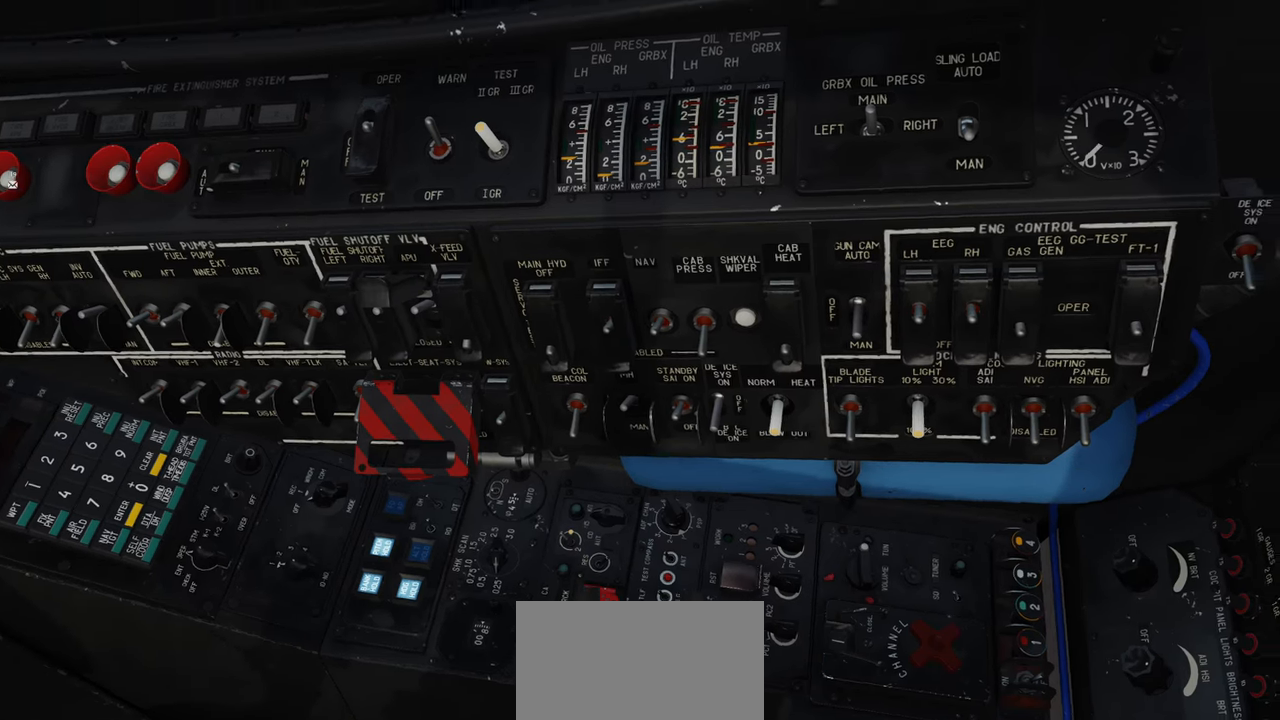
{"buttons": [], "left_stick": "center", "right_stick": "center", "events": [[50, "right_stick", "up-right"], [200, "right_stick", "center"]]}